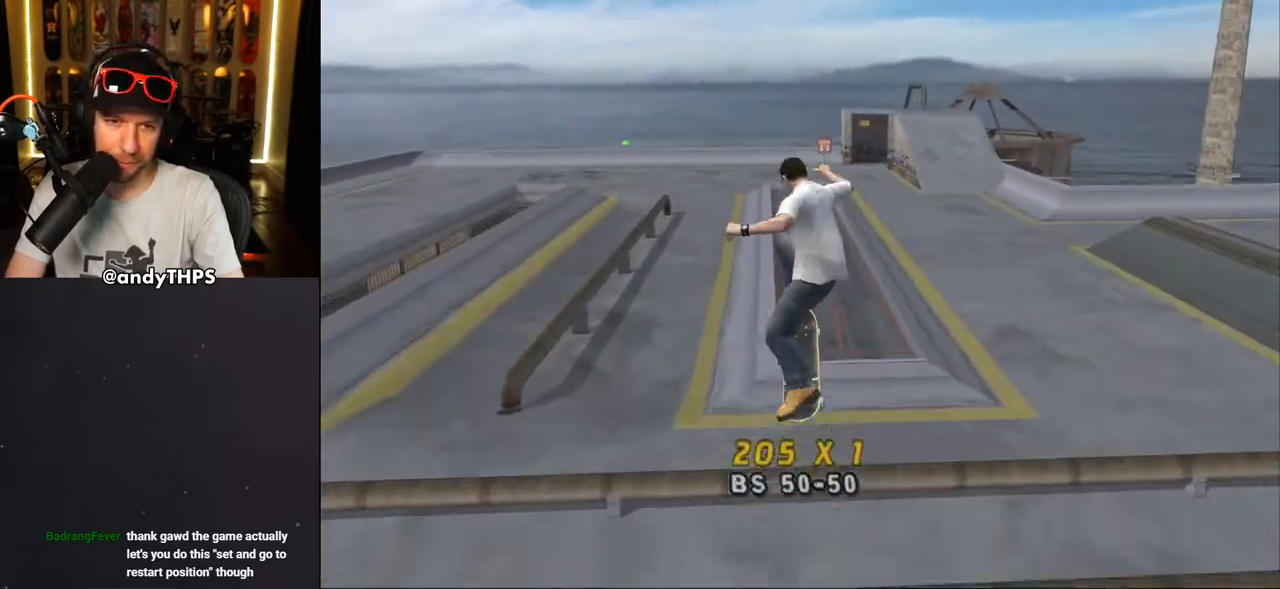
Gameplay with a controller (PlayStation layout); each line is a JSON object with the inputs held at the frame after it. "events" lists button and stick changes between this image and that frame as [ms after this image, input, new state], when the widget could be followed in between.
{"buttons": ["DPAD_UP", "DPAD_LEFT"], "left_stick": "center", "right_stick": "center", "events": [[50, "DPAD_UP", "up"], [117, "DPAD_UP", "down"], [200, "DPAD_UP", "up"], [383, "CROSS", "down"], [383, "TRIANGLE", "up"], [450, "DPAD_LEFT", "down"], [467, "DPAD_UP", "down"], [500, "CROSS", "up"]]}
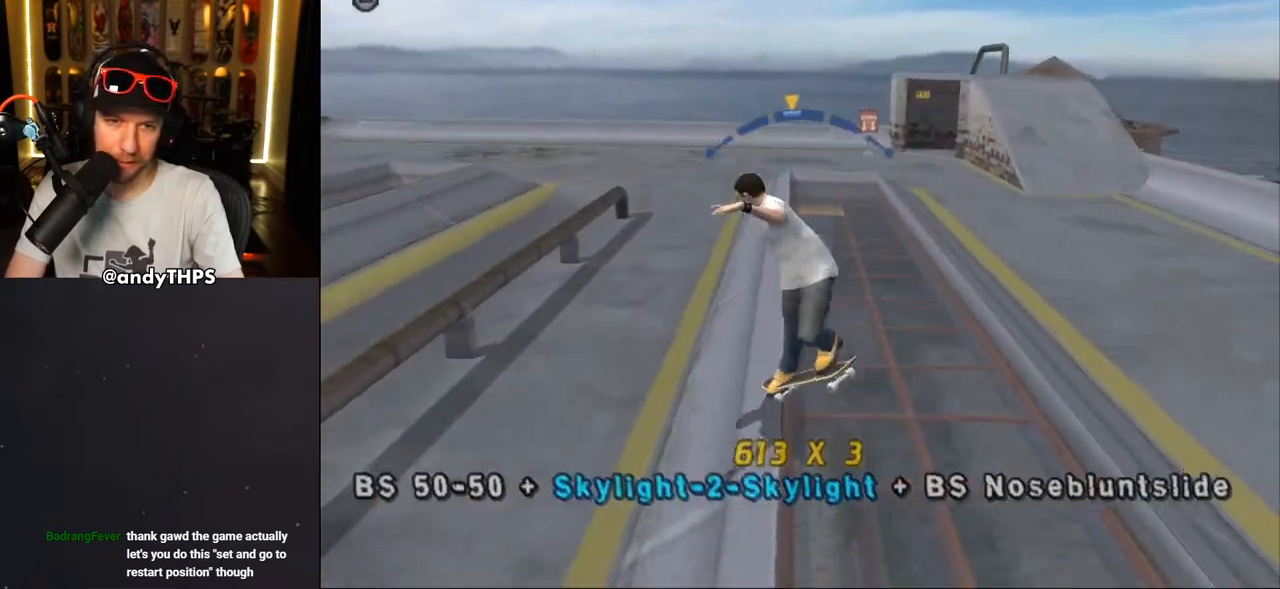
{"buttons": ["CROSS"], "left_stick": "center", "right_stick": "center", "events": [[67, "CROSS", "down"], [117, "DPAD_LEFT", "up"], [117, "DPAD_UP", "up"]]}
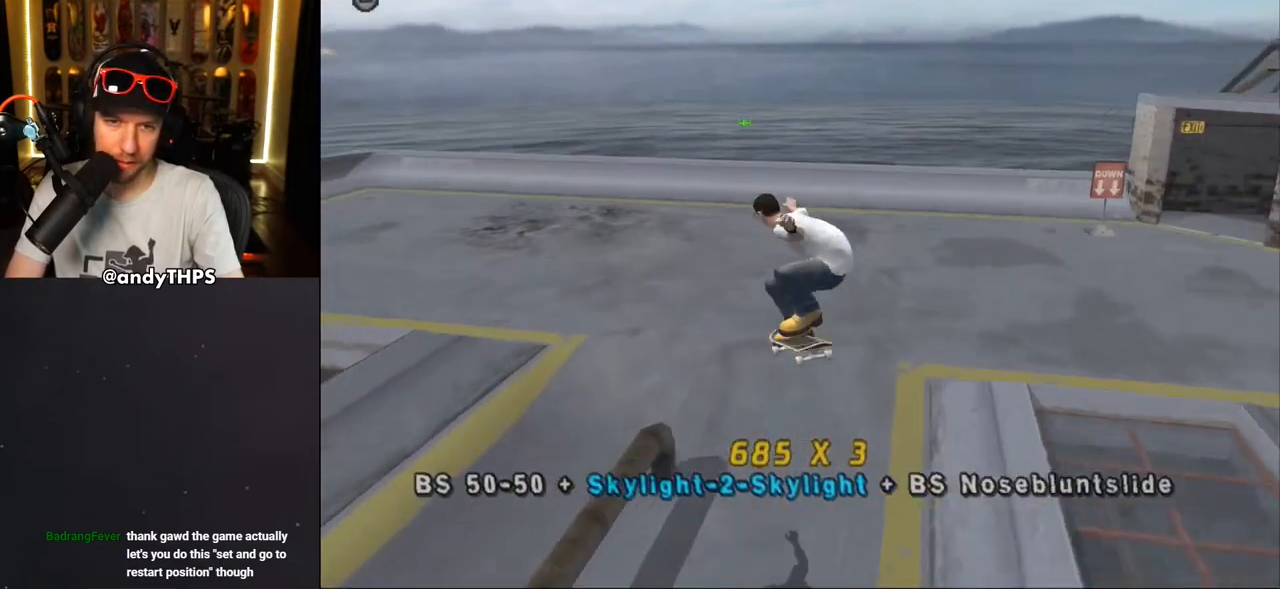
{"buttons": ["CROSS", "DPAD_DOWN", "DPAD_RIGHT"], "left_stick": "center", "right_stick": "center", "events": [[67, "DPAD_UP", "down"], [200, "DPAD_RIGHT", "down"], [217, "DPAD_UP", "up"], [250, "DPAD_DOWN", "down"]]}
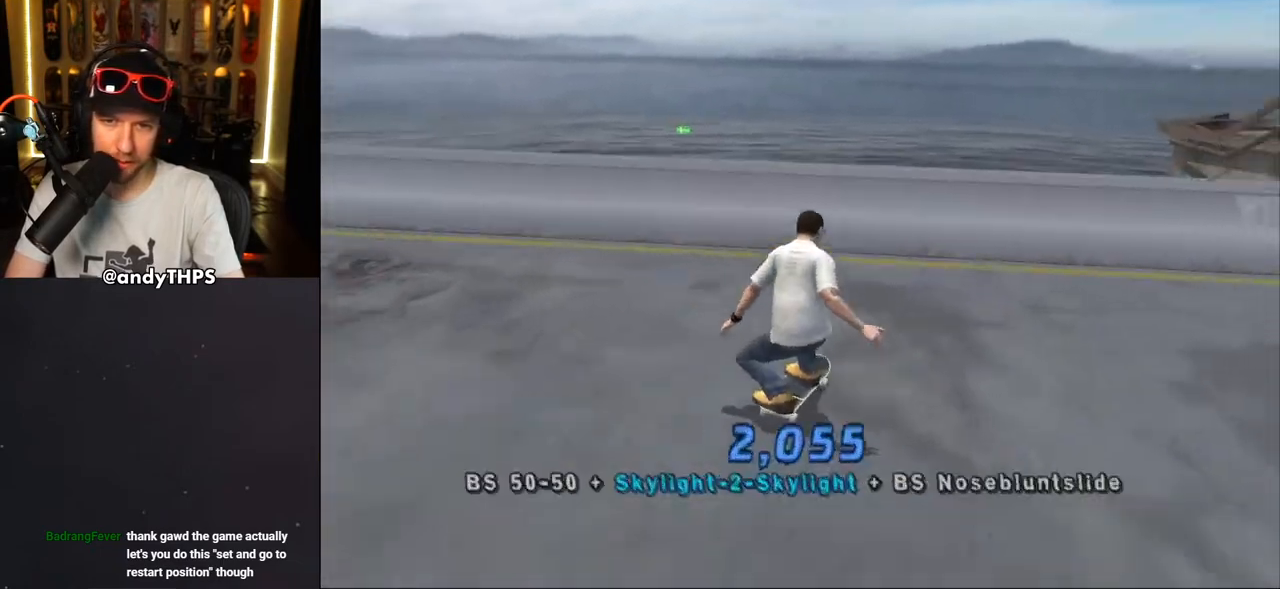
{"buttons": ["CROSS", "DPAD_UP"], "left_stick": "center", "right_stick": "center", "events": [[100, "DPAD_DOWN", "up"], [117, "DPAD_RIGHT", "up"], [183, "DPAD_UP", "down"], [233, "DPAD_UP", "up"], [283, "DPAD_RIGHT", "down"], [333, "CROSS", "up"], [333, "TRIANGLE", "down"], [400, "DPAD_RIGHT", "up"], [433, "CROSS", "down"], [450, "DPAD_UP", "down"], [450, "TRIANGLE", "up"]]}
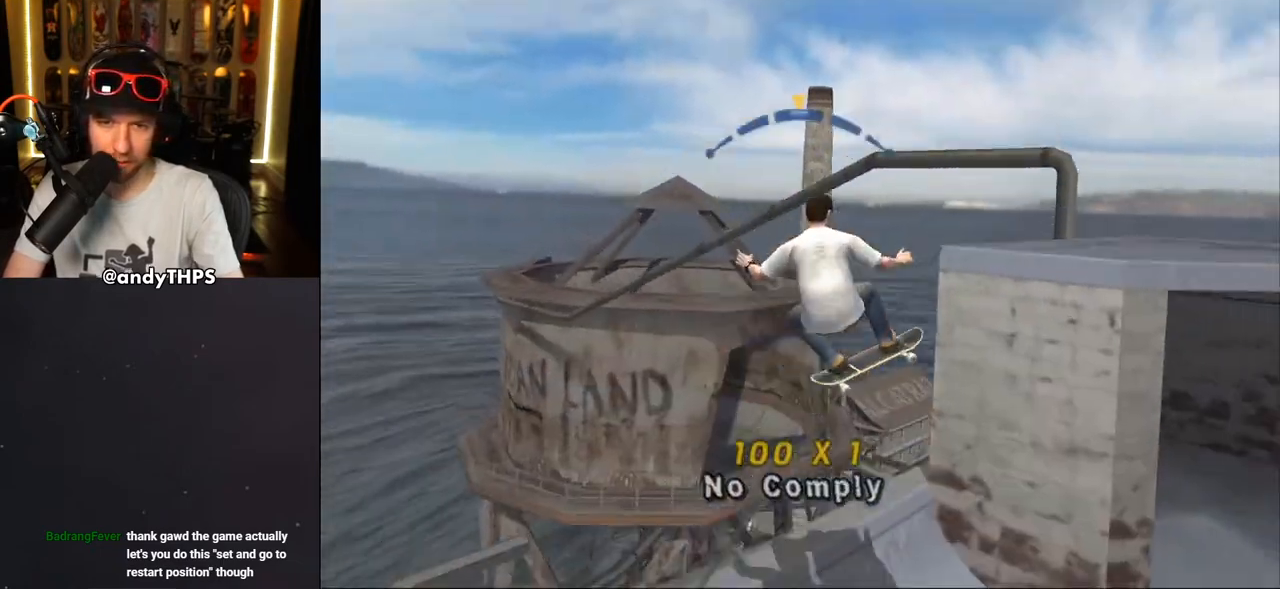
{"buttons": ["CROSS"], "left_stick": "center", "right_stick": "center", "events": [[17, "CROSS", "up"], [17, "DPAD_UP", "up"], [83, "CROSS", "down"], [83, "DPAD_UP", "down"], [150, "DPAD_UP", "up"], [167, "CROSS", "up"], [183, "CROSS", "down"]]}
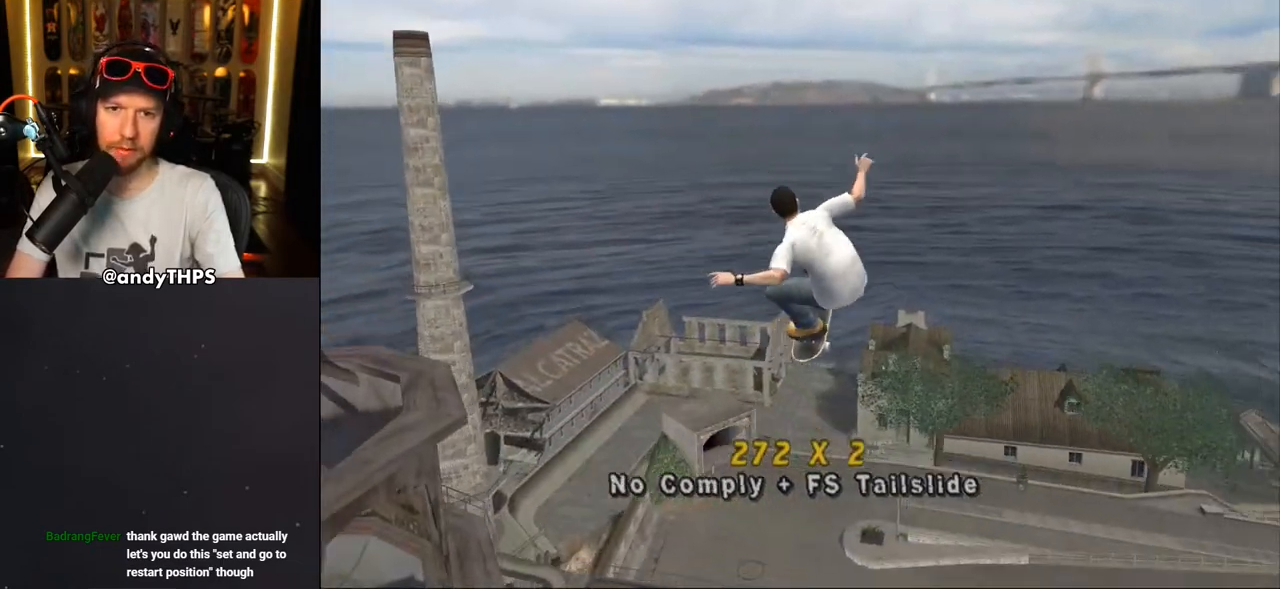
{"buttons": ["DPAD_UP"], "left_stick": "center", "right_stick": "down-left", "events": [[183, "CROSS", "up"], [250, "right_stick", "down-left"], [350, "START", "down"], [467, "START", "up"], [500, "DPAD_UP", "down"]]}
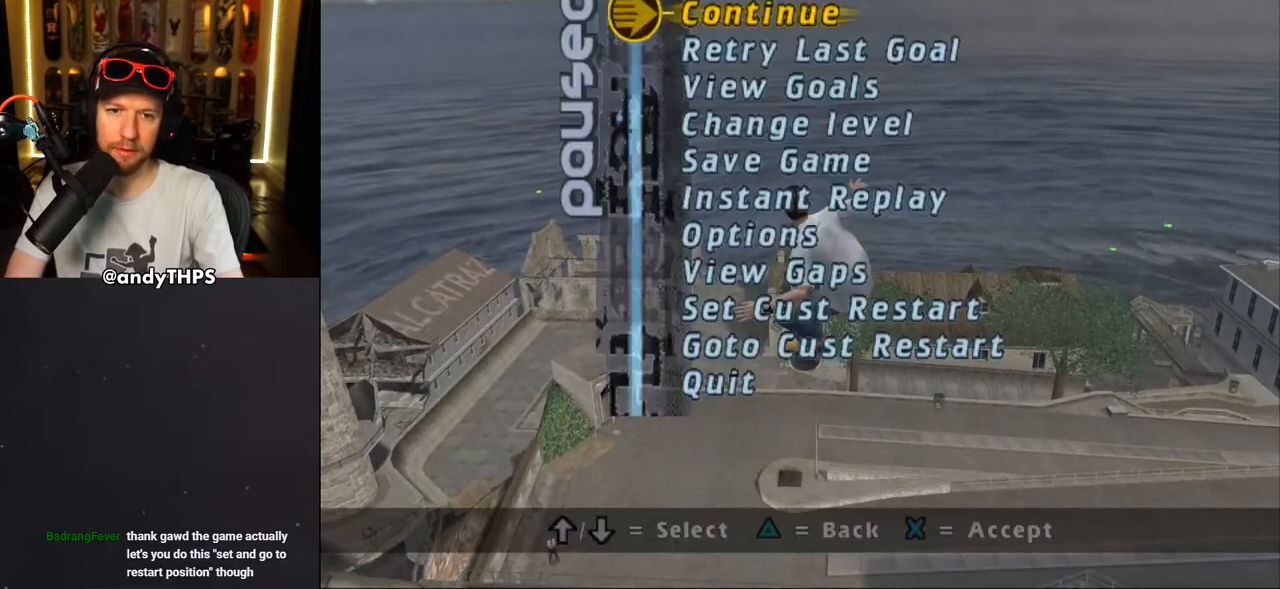
{"buttons": ["CROSS"], "left_stick": "center", "right_stick": "center", "events": [[33, "right_stick", "center"], [67, "DPAD_UP", "up"], [133, "DPAD_UP", "down"], [200, "DPAD_UP", "up"], [267, "CROSS", "down"]]}
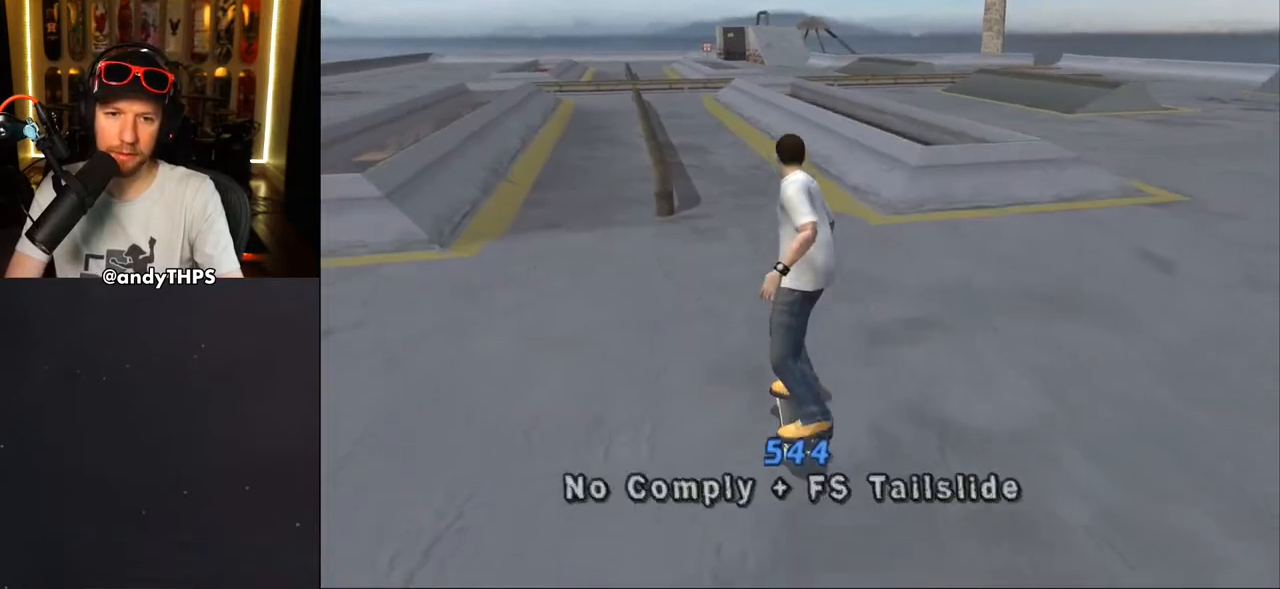
{"buttons": ["CROSS", "DPAD_UP", "DPAD_RIGHT"], "left_stick": "center", "right_stick": "center", "events": [[67, "DPAD_LEFT", "down"], [67, "DPAD_UP", "down"], [200, "DPAD_LEFT", "up"], [200, "DPAD_UP", "up"], [283, "DPAD_UP", "down"], [350, "DPAD_UP", "up"], [433, "DPAD_UP", "down"], [483, "DPAD_RIGHT", "down"]]}
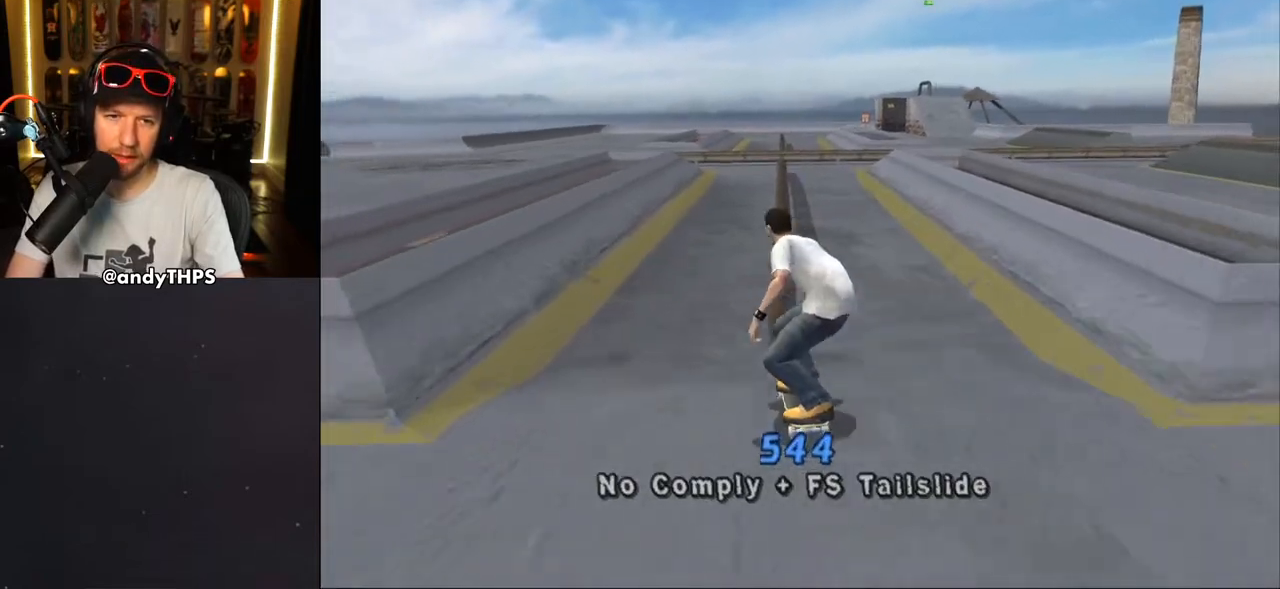
{"buttons": ["CROSS", "DPAD_DOWN", "DPAD_LEFT"], "left_stick": "center", "right_stick": "center", "events": [[17, "DPAD_UP", "up"], [67, "DPAD_DOWN", "down"], [183, "DPAD_DOWN", "up"], [183, "DPAD_RIGHT", "up"], [233, "DPAD_LEFT", "down"], [283, "DPAD_DOWN", "down"]]}
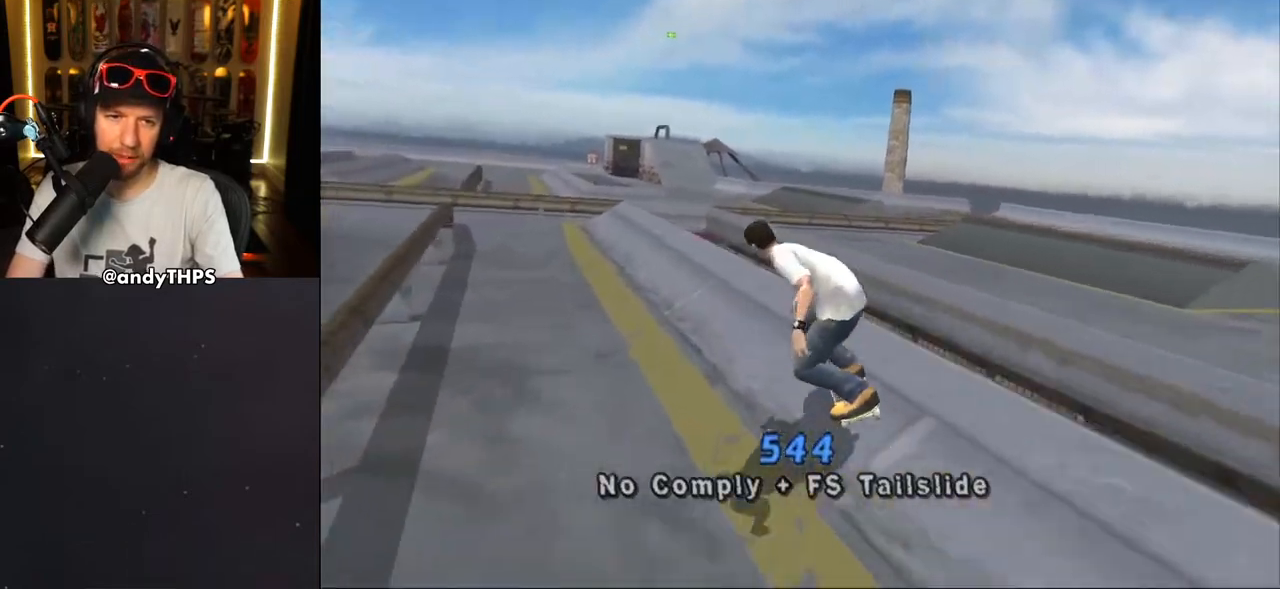
{"buttons": ["CROSS", "DPAD_RIGHT"], "left_stick": "center", "right_stick": "center", "events": [[133, "DPAD_DOWN", "up"], [367, "DPAD_LEFT", "up"], [367, "DPAD_UP", "down"], [383, "DPAD_RIGHT", "down"], [417, "DPAD_UP", "up"]]}
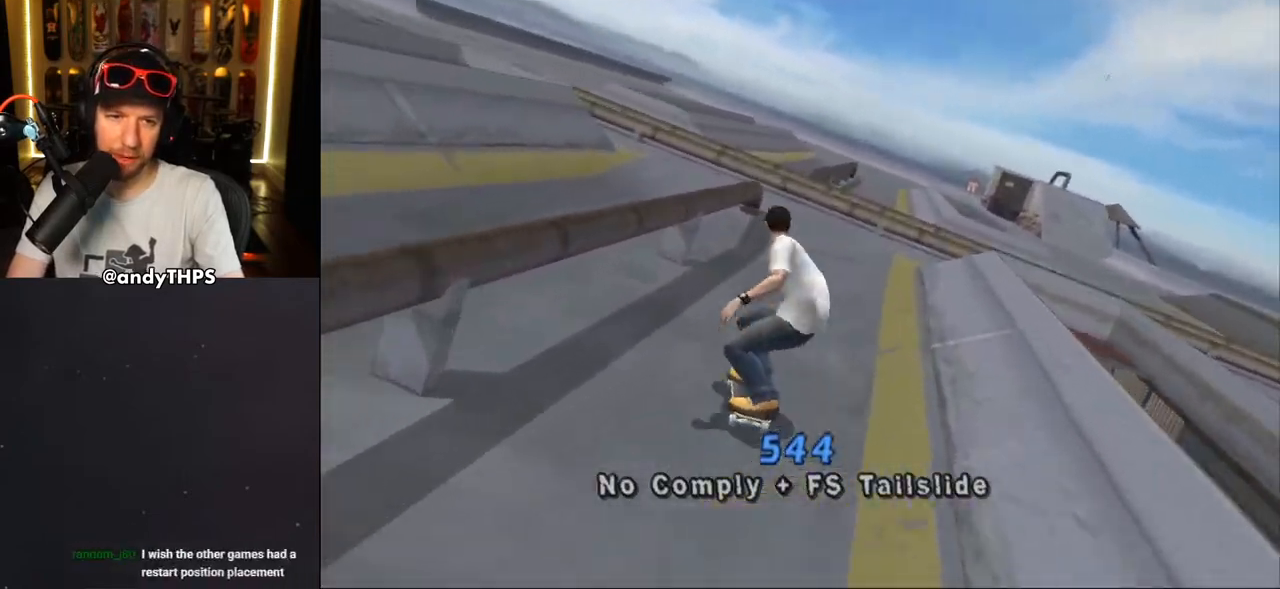
{"buttons": ["TRIANGLE", "DPAD_UP"], "left_stick": "center", "right_stick": "center", "events": [[50, "DPAD_RIGHT", "up"], [67, "DPAD_UP", "down"], [133, "CROSS", "up"], [133, "TRIANGLE", "down"], [200, "DPAD_UP", "up"], [233, "DPAD_UP", "down"], [333, "CROSS", "down"], [333, "TRIANGLE", "up"], [367, "DPAD_UP", "up"], [417, "DPAD_UP", "down"], [433, "CROSS", "up"], [450, "TRIANGLE", "down"]]}
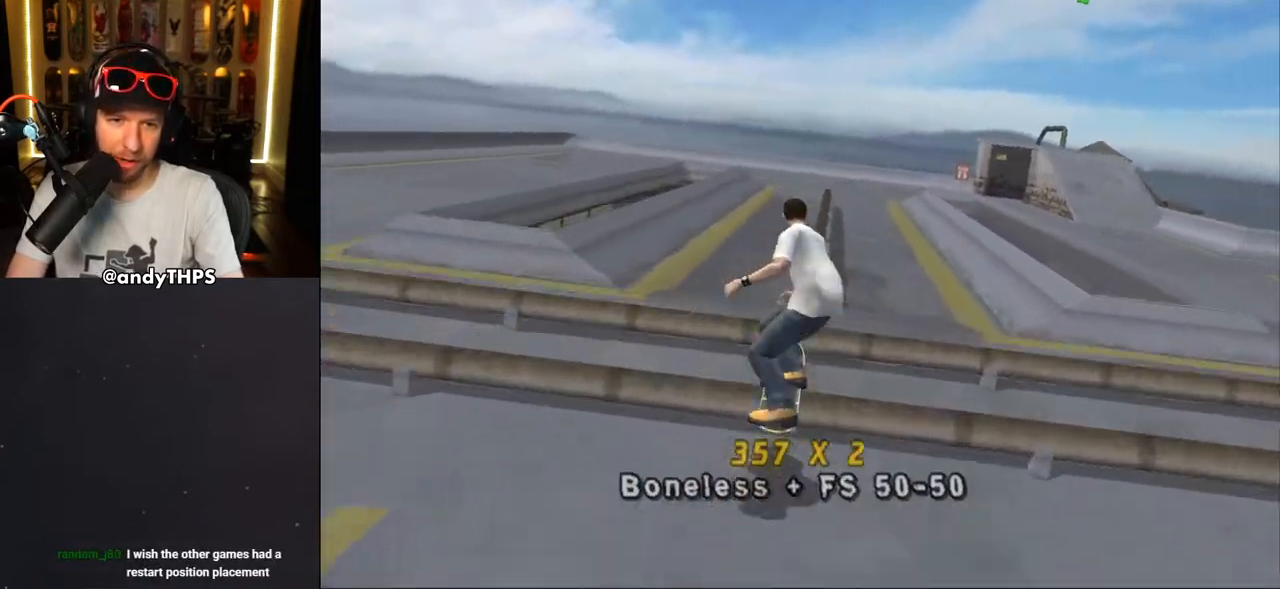
{"buttons": [], "left_stick": "center", "right_stick": "center", "events": [[50, "CROSS", "down"], [50, "TRIANGLE", "up"], [317, "DPAD_UP", "up"], [467, "CROSS", "up"]]}
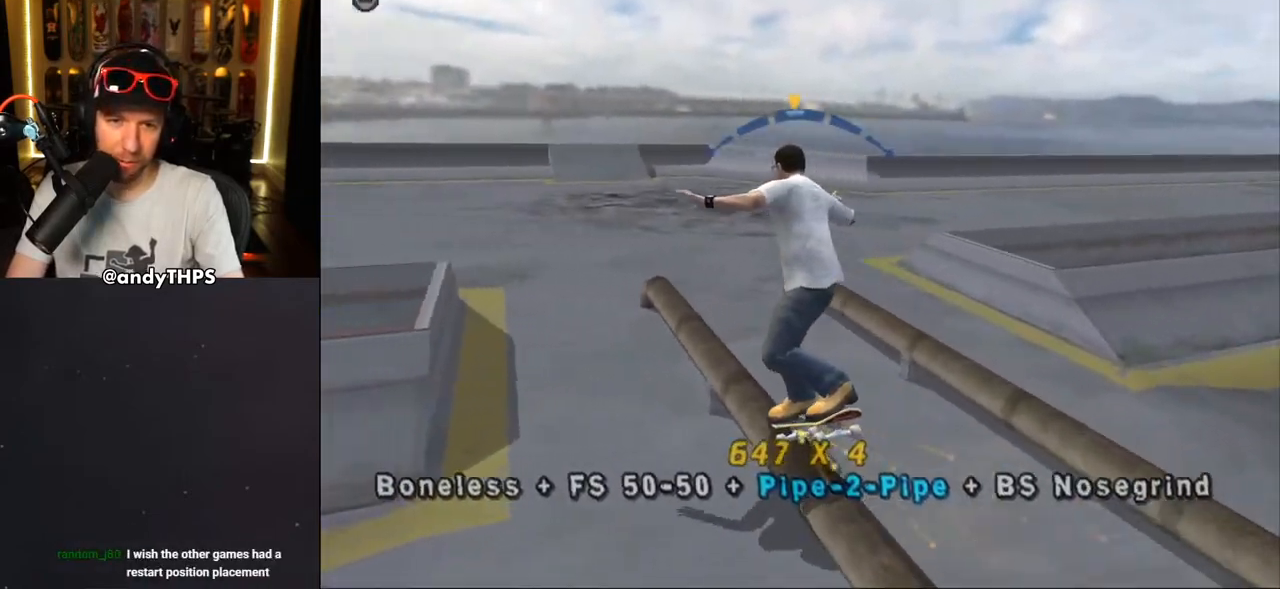
{"buttons": ["DPAD_UP"], "left_stick": "center", "right_stick": "center", "events": [[67, "right_stick", "down-left"], [117, "START", "down"], [283, "START", "up"], [300, "DPAD_UP", "down"], [317, "right_stick", "center"], [383, "DPAD_UP", "up"], [450, "DPAD_UP", "down"]]}
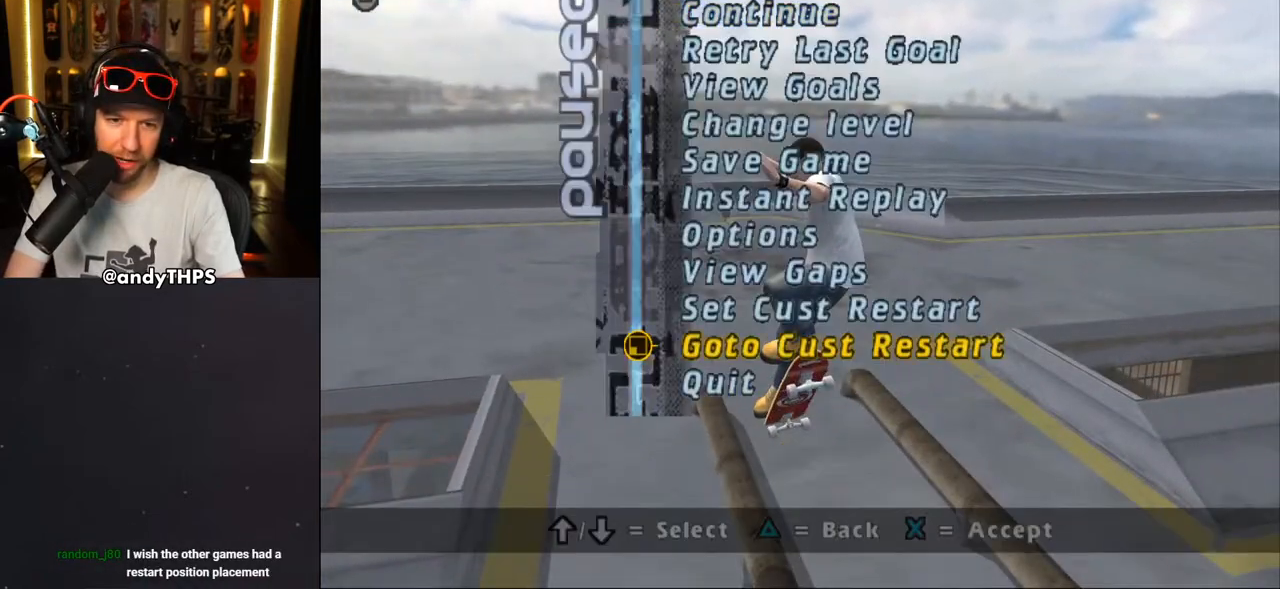
{"buttons": ["CROSS"], "left_stick": "center", "right_stick": "center", "events": [[33, "DPAD_UP", "up"], [150, "CROSS", "down"], [233, "CROSS", "up"], [367, "CROSS", "down"]]}
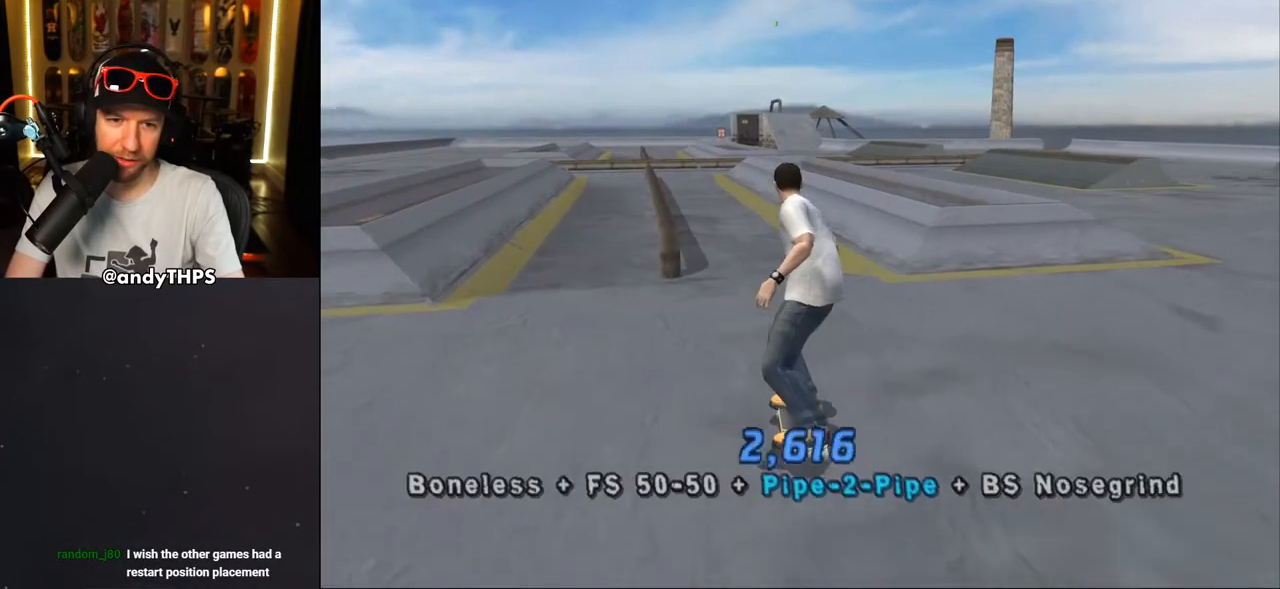
{"buttons": ["CROSS"], "left_stick": "center", "right_stick": "center", "events": [[150, "DPAD_UP", "down"], [183, "DPAD_LEFT", "down"], [300, "DPAD_LEFT", "up"], [300, "DPAD_UP", "up"], [433, "DPAD_UP", "down"], [500, "DPAD_UP", "up"]]}
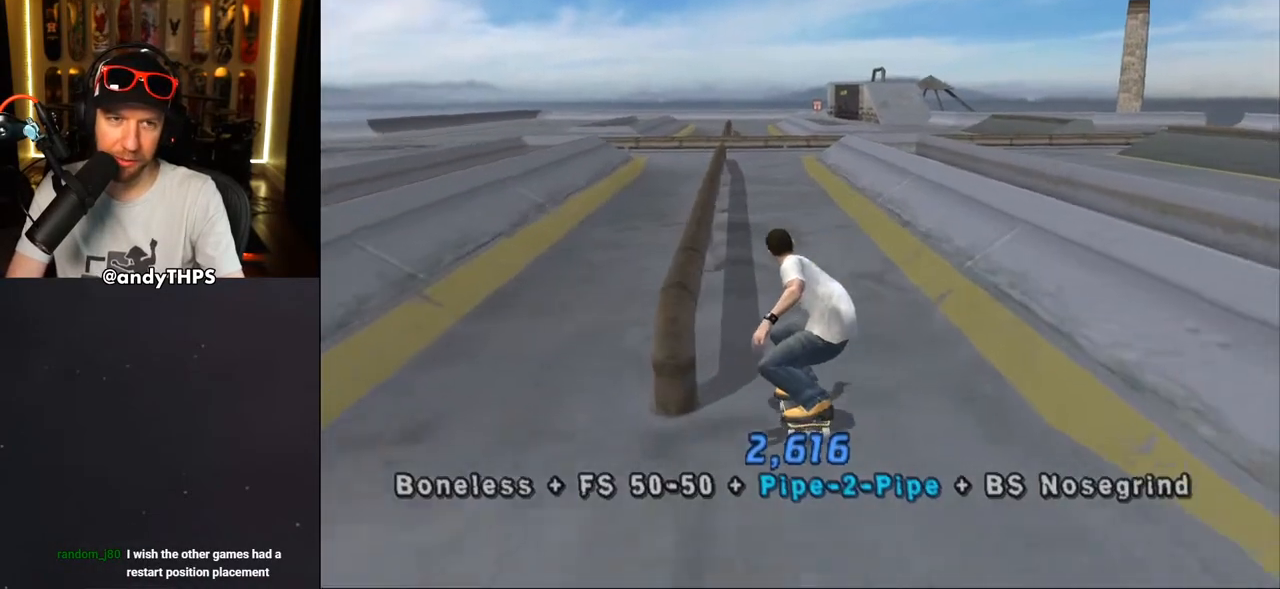
{"buttons": ["TRIANGLE", "DPAD_UP"], "left_stick": "center", "right_stick": "center", "events": [[50, "DPAD_UP", "down"], [67, "DPAD_LEFT", "down"], [217, "DPAD_LEFT", "up"], [233, "DPAD_UP", "up"], [283, "DPAD_UP", "down"], [333, "CROSS", "up"], [333, "TRIANGLE", "down"], [383, "DPAD_UP", "up"], [433, "DPAD_UP", "down"]]}
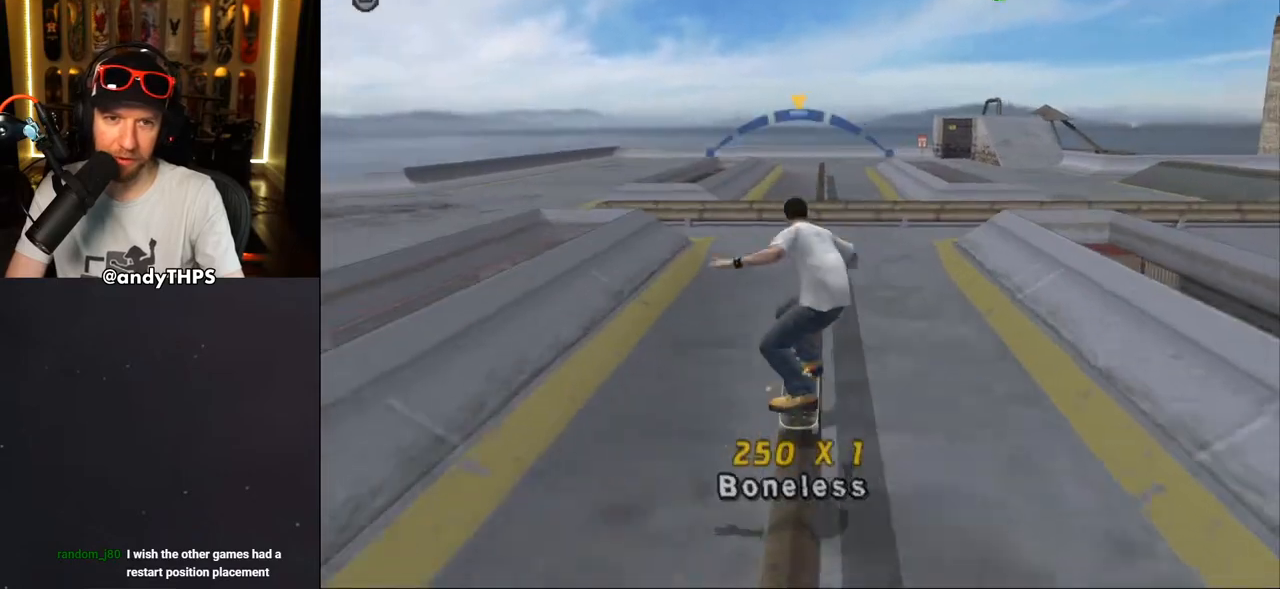
{"buttons": ["DPAD_UP"], "left_stick": "center", "right_stick": "center", "events": [[17, "CROSS", "down"], [17, "SQUARE", "down"], [50, "TRIANGLE", "up"], [67, "SQUARE", "up"], [233, "DPAD_UP", "up"], [300, "DPAD_UP", "down"], [383, "DPAD_UP", "up"], [417, "CROSS", "up"], [450, "DPAD_UP", "down"]]}
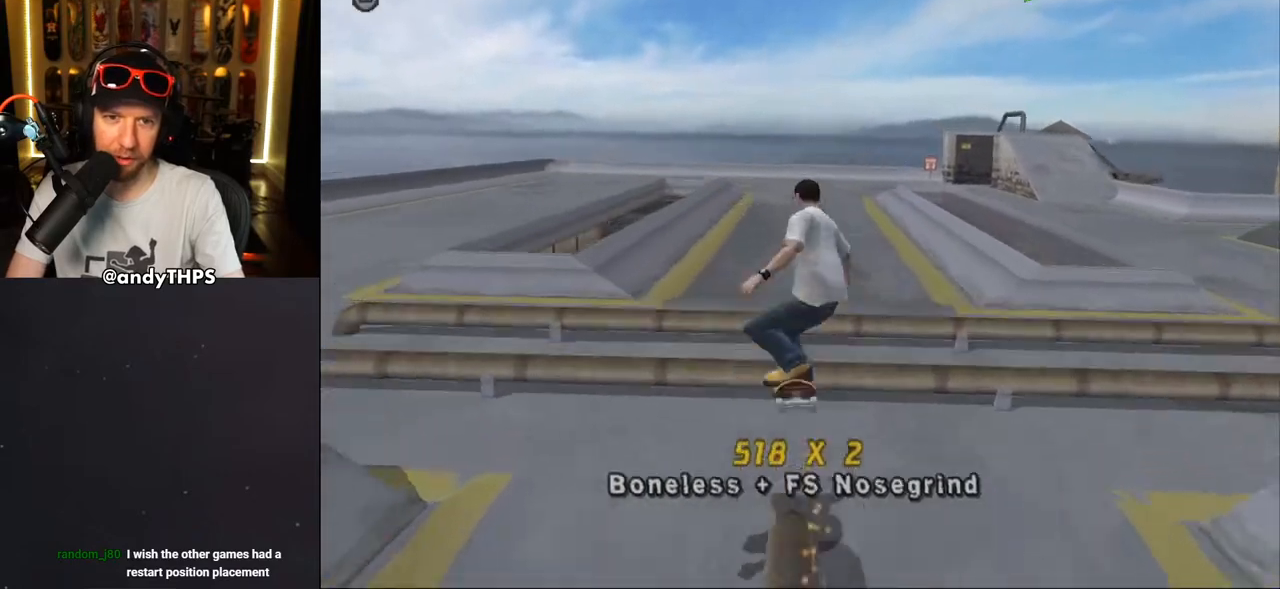
{"buttons": ["TRIANGLE", "DPAD_UP"], "left_stick": "center", "right_stick": "center", "events": [[17, "DPAD_UP", "up"], [117, "DPAD_UP", "down"], [183, "DPAD_UP", "up"], [233, "TRIANGLE", "down"], [250, "DPAD_UP", "down"]]}
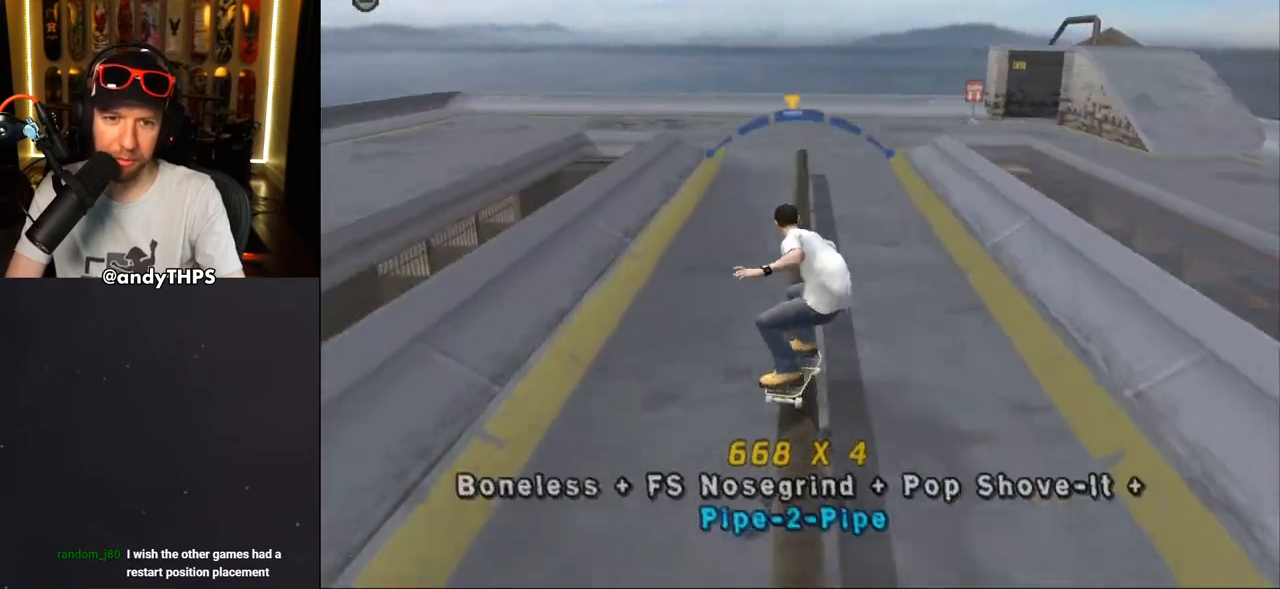
{"buttons": ["CROSS"], "left_stick": "center", "right_stick": "center", "events": [[100, "CROSS", "down"], [100, "TRIANGLE", "up"], [183, "CROSS", "up"], [217, "DPAD_UP", "up"], [300, "CROSS", "down"]]}
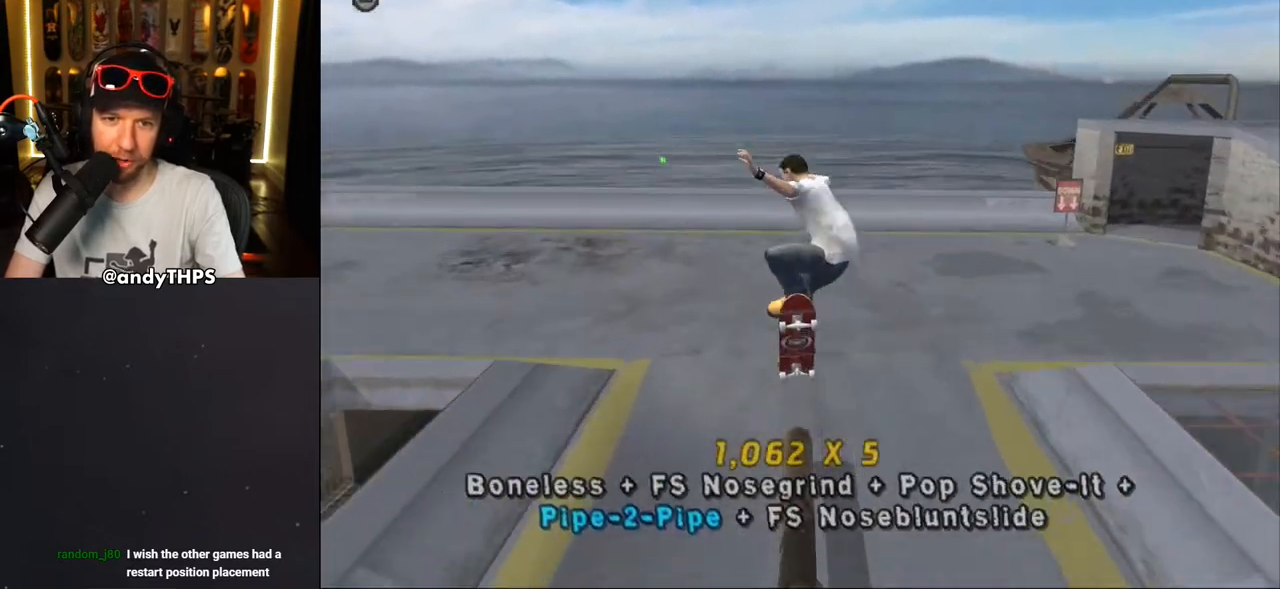
{"buttons": ["CROSS", "DPAD_DOWN", "DPAD_RIGHT"], "left_stick": "center", "right_stick": "center", "events": [[17, "DPAD_UP", "down"], [50, "DPAD_UP", "up"], [133, "DPAD_UP", "down"], [217, "DPAD_UP", "up"], [300, "DPAD_UP", "down"], [383, "DPAD_RIGHT", "down"], [417, "DPAD_DOWN", "down"], [417, "DPAD_UP", "up"]]}
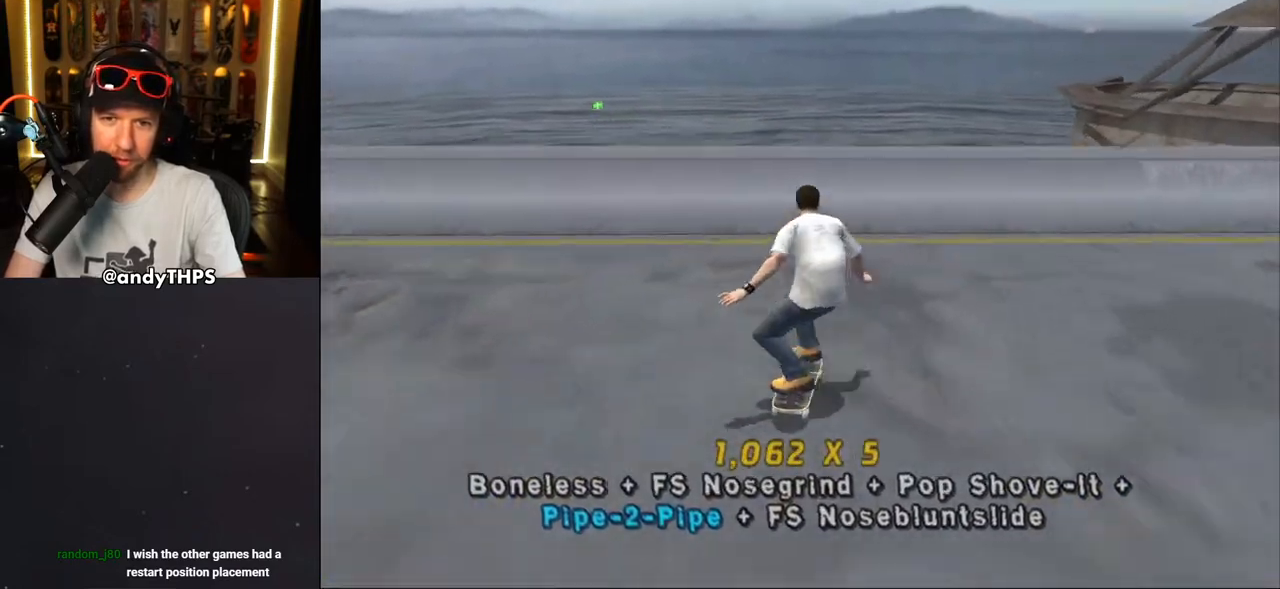
{"buttons": [], "left_stick": "center", "right_stick": "center", "events": [[167, "DPAD_DOWN", "up"], [183, "DPAD_RIGHT", "up"], [183, "DPAD_UP", "down"], [300, "DPAD_UP", "up"], [333, "CROSS", "up"], [333, "DPAD_UP", "down"], [367, "TRIANGLE", "down"], [450, "CROSS", "down"], [450, "TRIANGLE", "up"], [467, "CROSS", "up"], [500, "DPAD_UP", "up"]]}
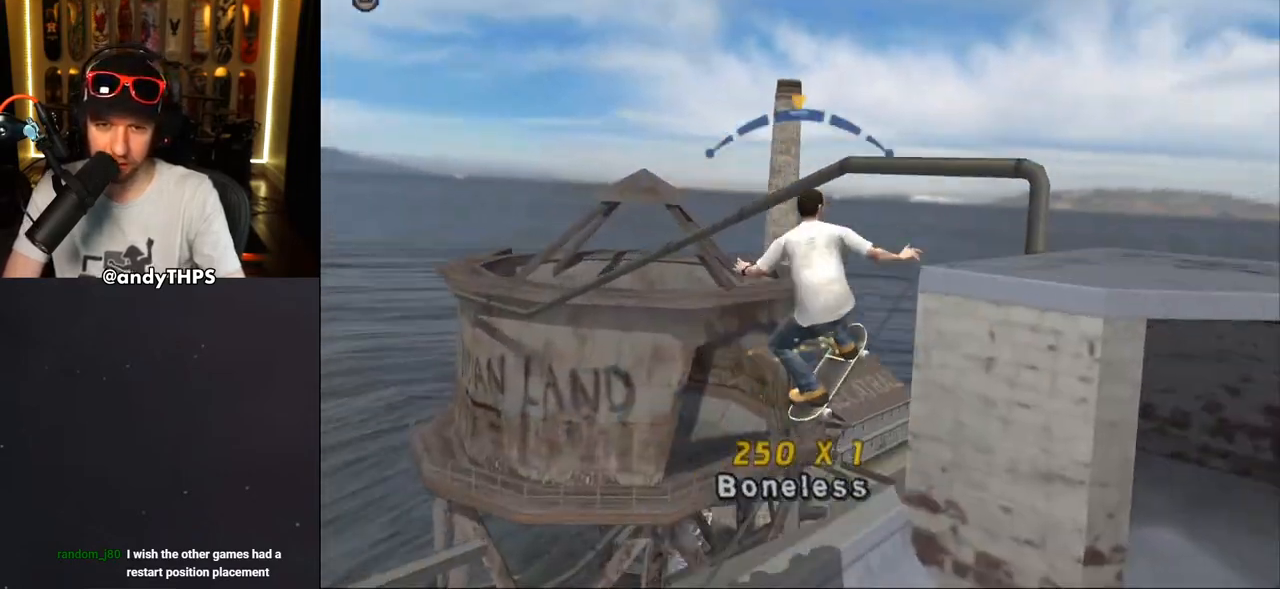
{"buttons": ["CROSS"], "left_stick": "center", "right_stick": "center", "events": [[50, "DPAD_UP", "down"], [83, "CROSS", "down"], [100, "DPAD_UP", "up"], [117, "DPAD_UP", "down"], [150, "CROSS", "up"], [200, "CROSS", "down"], [200, "DPAD_UP", "up"]]}
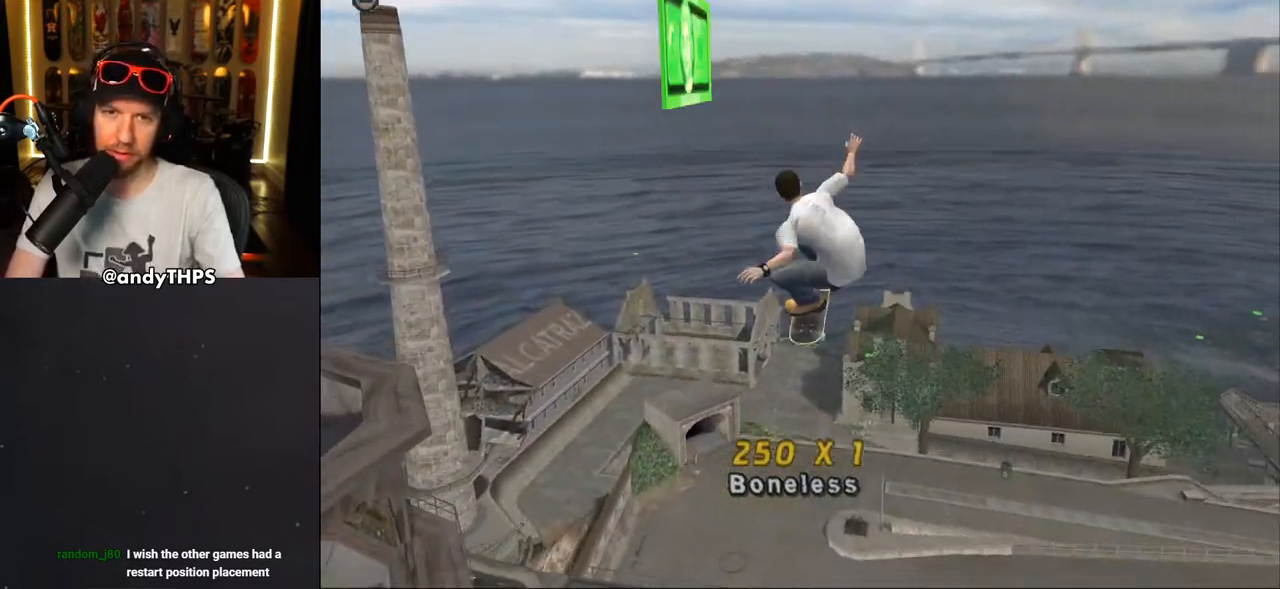
{"buttons": ["START"], "left_stick": "center", "right_stick": "center", "events": [[250, "CROSS", "up"], [383, "START", "down"], [383, "right_stick", "down-left"], [433, "right_stick", "center"]]}
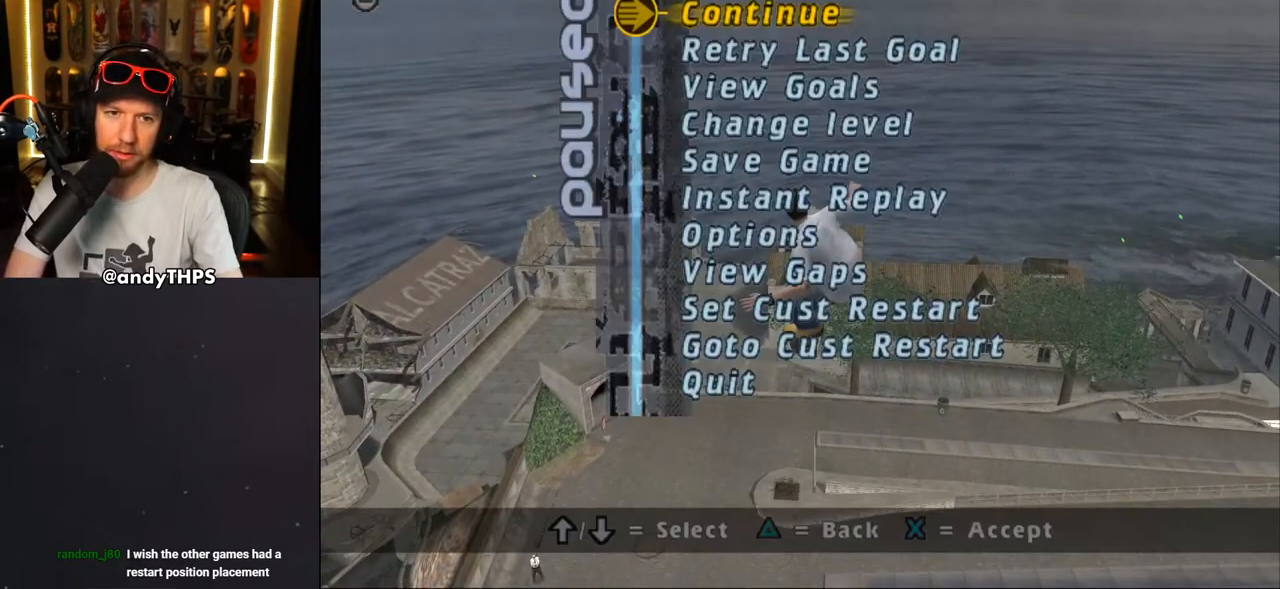
{"buttons": ["CROSS", "START"], "left_stick": "center", "right_stick": "center", "events": [[17, "DPAD_UP", "down"], [100, "DPAD_UP", "up"], [183, "DPAD_UP", "down"], [250, "DPAD_UP", "up"], [300, "CROSS", "down"]]}
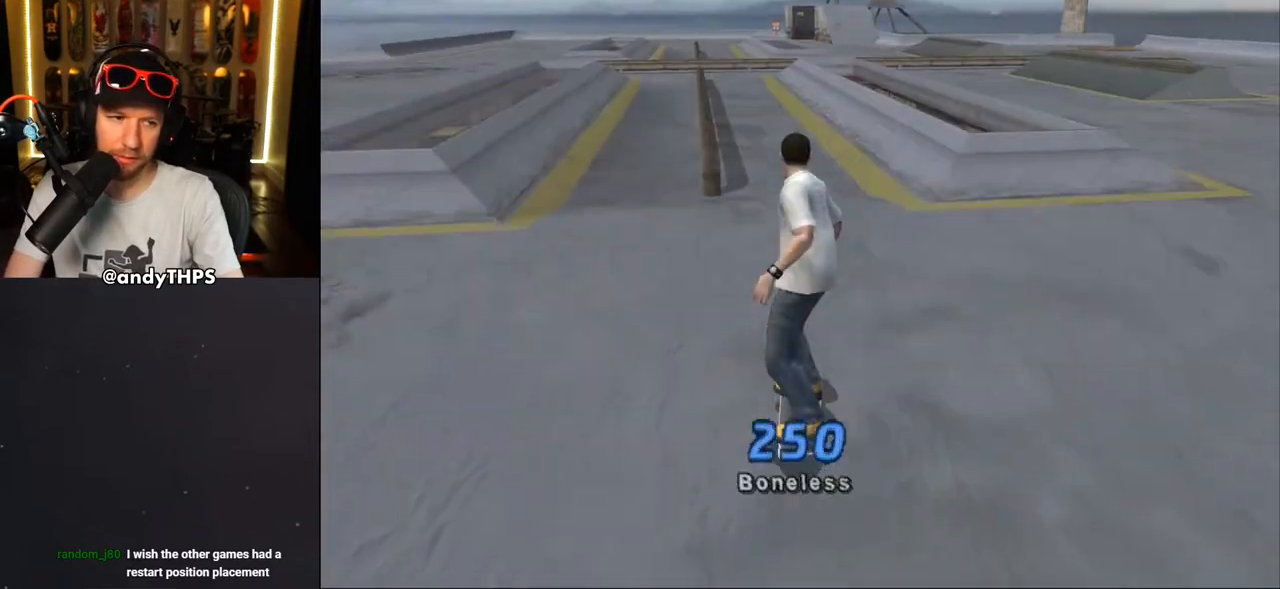
{"buttons": ["CROSS", "DPAD_UP", "START"], "left_stick": "center", "right_stick": "center", "events": [[167, "DPAD_UP", "down"], [233, "DPAD_UP", "up"], [300, "DPAD_UP", "down"], [350, "DPAD_LEFT", "down"], [433, "DPAD_LEFT", "up"], [450, "DPAD_UP", "up"], [500, "DPAD_UP", "down"]]}
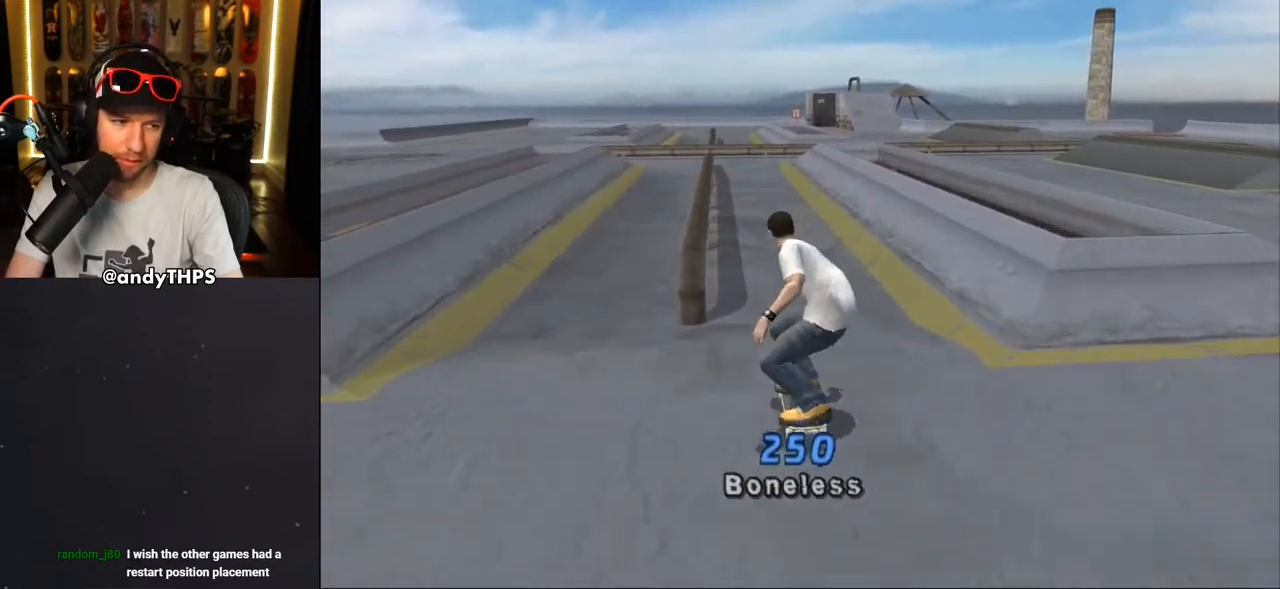
{"buttons": ["TRIANGLE"], "left_stick": "center", "right_stick": "center", "events": [[17, "CROSS", "up"], [83, "DPAD_UP", "up"], [100, "CROSS", "down"], [117, "DPAD_UP", "down"], [217, "DPAD_UP", "up"], [267, "START", "up"], [283, "DPAD_UP", "down"], [317, "DPAD_UP", "up"], [400, "DPAD_UP", "down"], [417, "CROSS", "up"], [467, "TRIANGLE", "down"], [483, "DPAD_UP", "up"]]}
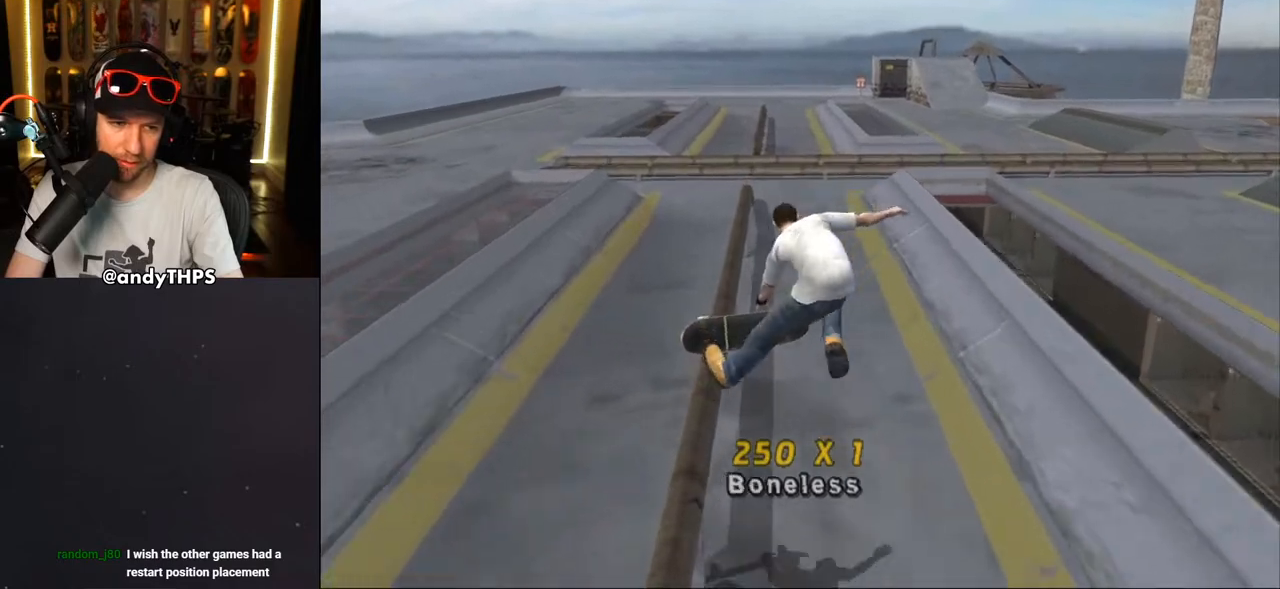
{"buttons": [], "left_stick": "center", "right_stick": "center", "events": [[33, "DPAD_UP", "down"], [133, "DPAD_UP", "up"], [167, "DPAD_UP", "down"], [283, "DPAD_UP", "up"], [317, "CROSS", "down"], [317, "TRIANGLE", "up"], [483, "CROSS", "up"]]}
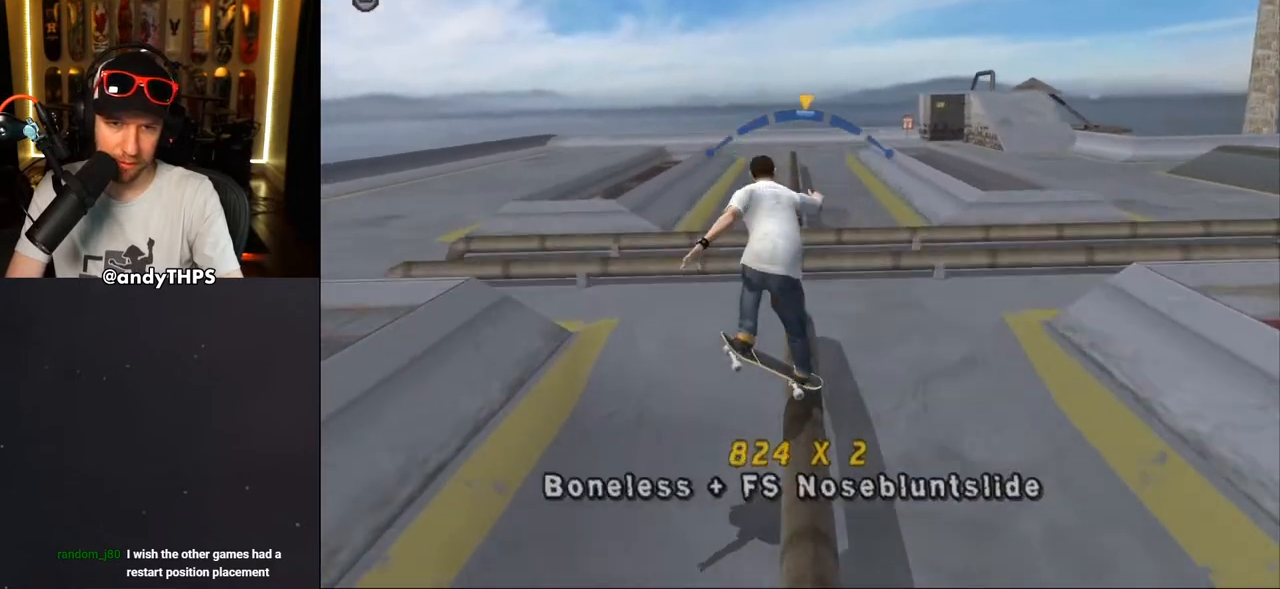
{"buttons": ["TRIANGLE", "DPAD_DOWN"], "left_stick": "center", "right_stick": "center", "events": [[100, "DPAD_DOWN", "down"], [200, "DPAD_DOWN", "up"], [267, "DPAD_DOWN", "down"], [283, "TRIANGLE", "down"], [367, "DPAD_DOWN", "up"], [433, "DPAD_DOWN", "down"]]}
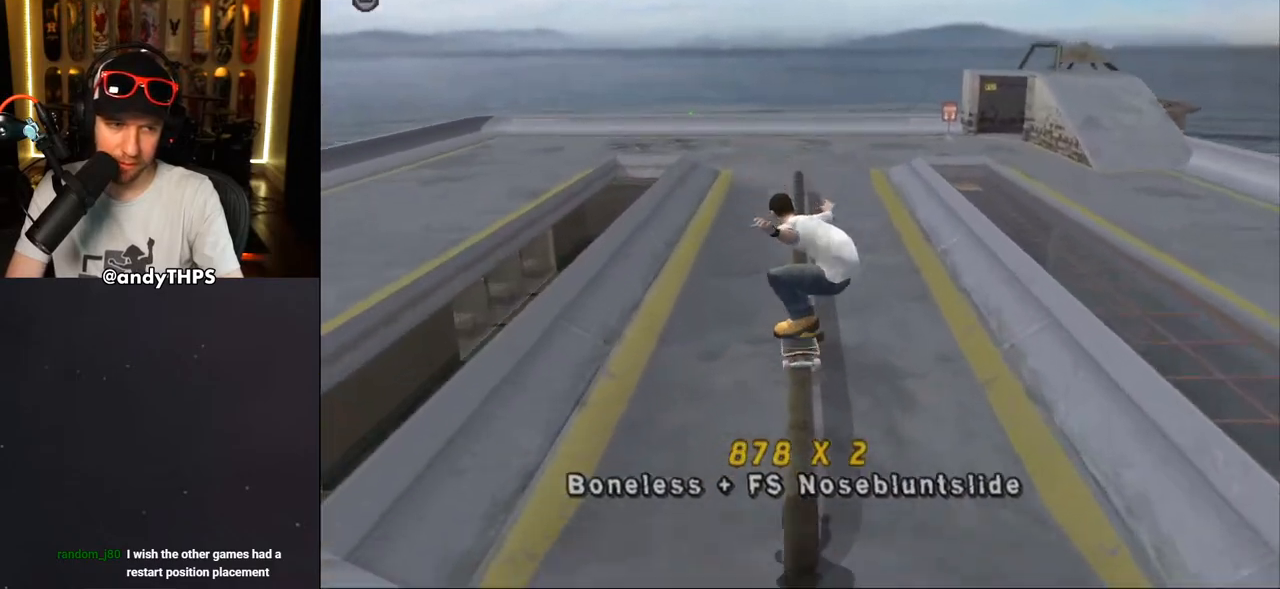
{"buttons": ["CROSS"], "left_stick": "center", "right_stick": "center", "events": [[67, "DPAD_DOWN", "up"], [167, "CROSS", "down"], [167, "DPAD_LEFT", "down"], [167, "TRIANGLE", "up"], [183, "DPAD_UP", "down"], [200, "CROSS", "up"], [267, "DPAD_LEFT", "up"], [267, "DPAD_UP", "up"], [283, "CROSS", "down"]]}